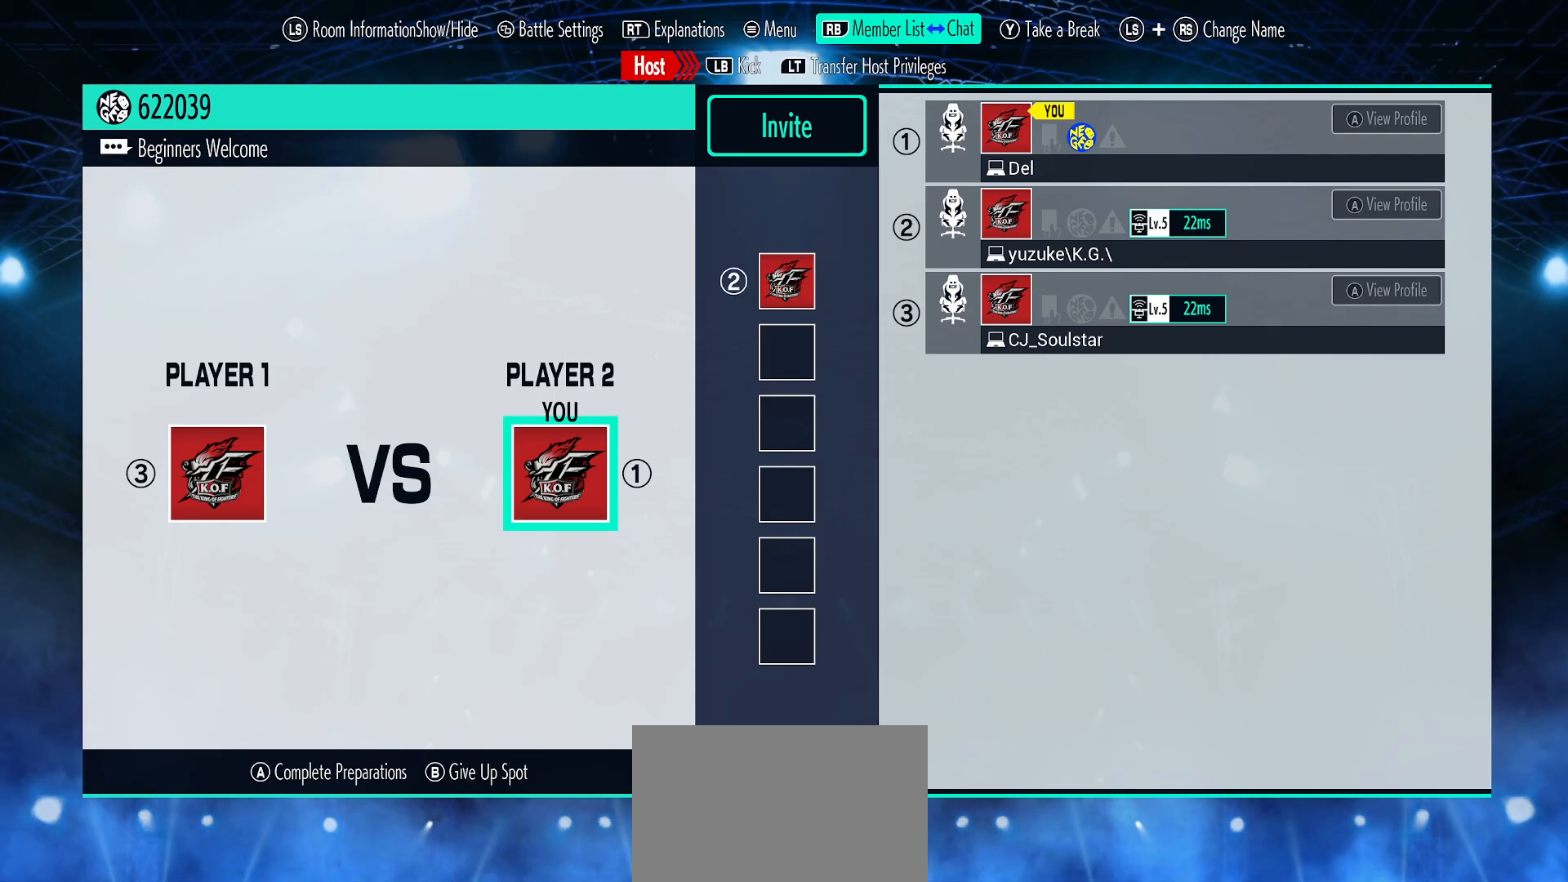
Gameplay with a controller (arcade stick); each line is a JSON object with the inputs held at the frame after it. "events" lists button and stick changes between this image and that frame as [ms after this image, input, new state], when the widget could be followed in between. Not read: L3 R3 TRIANGLE.
{"buttons": [], "left_stick": "center", "events": [[33, "CROSS", "down"], [217, "CROSS", "up"]]}
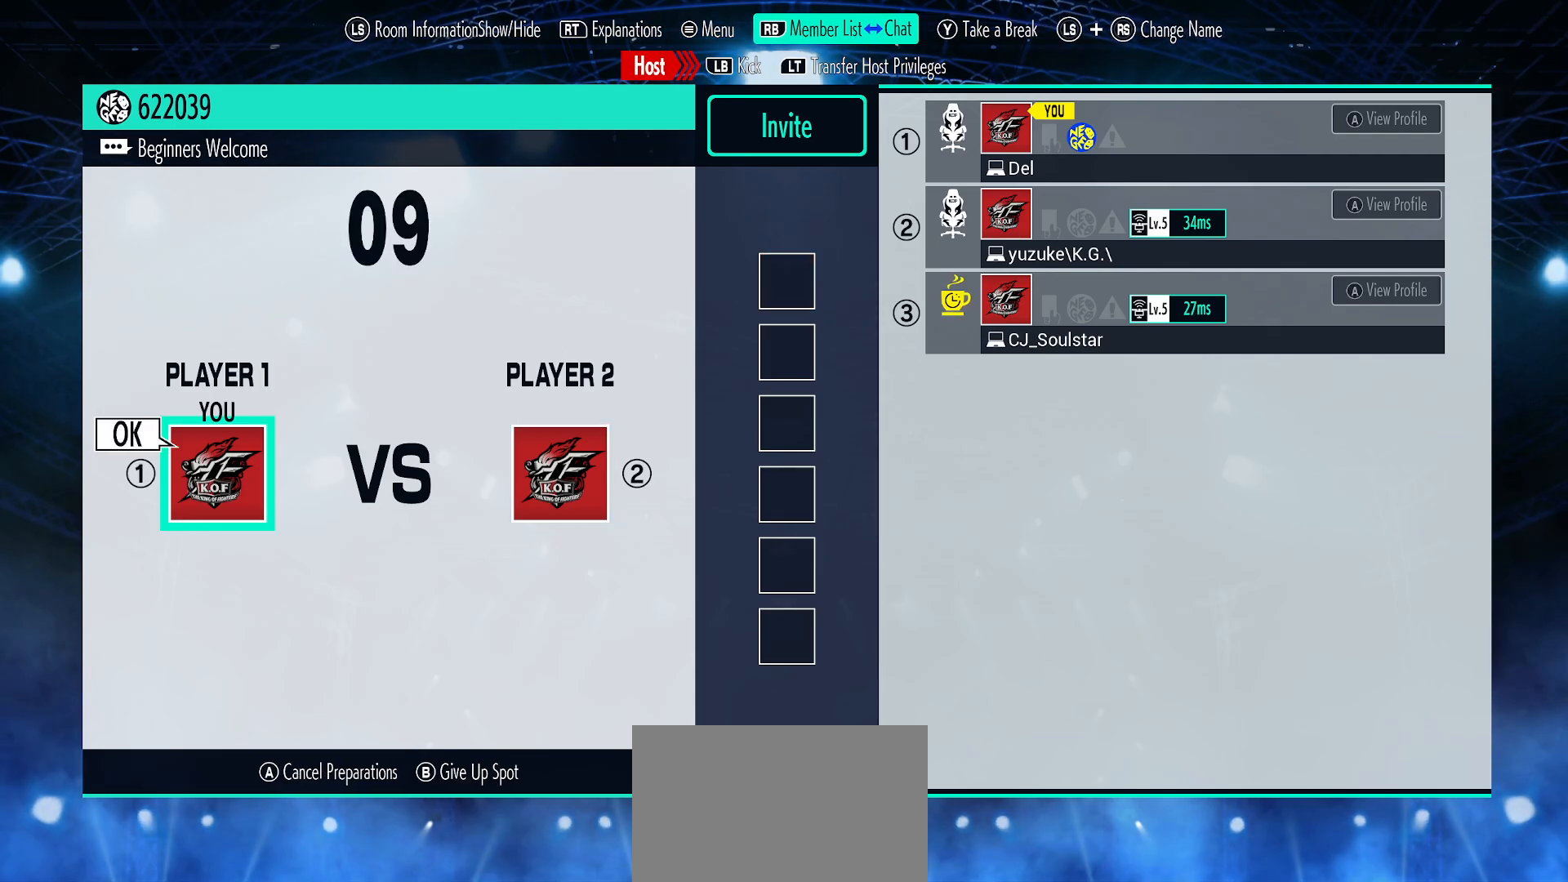
{"buttons": [], "left_stick": "center", "events": []}
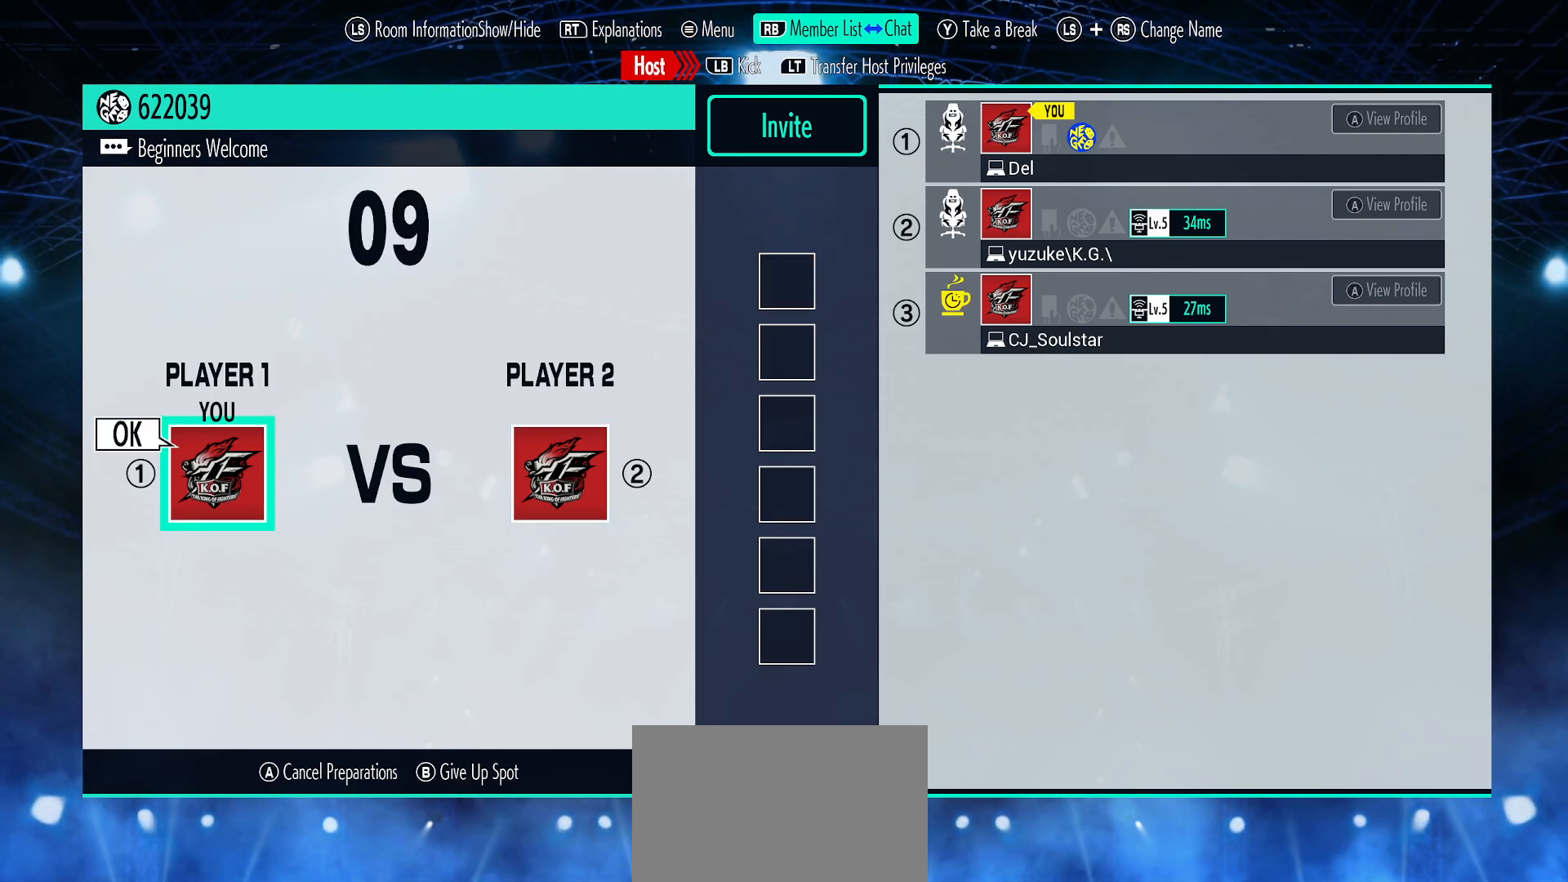
{"buttons": [], "left_stick": "center", "events": []}
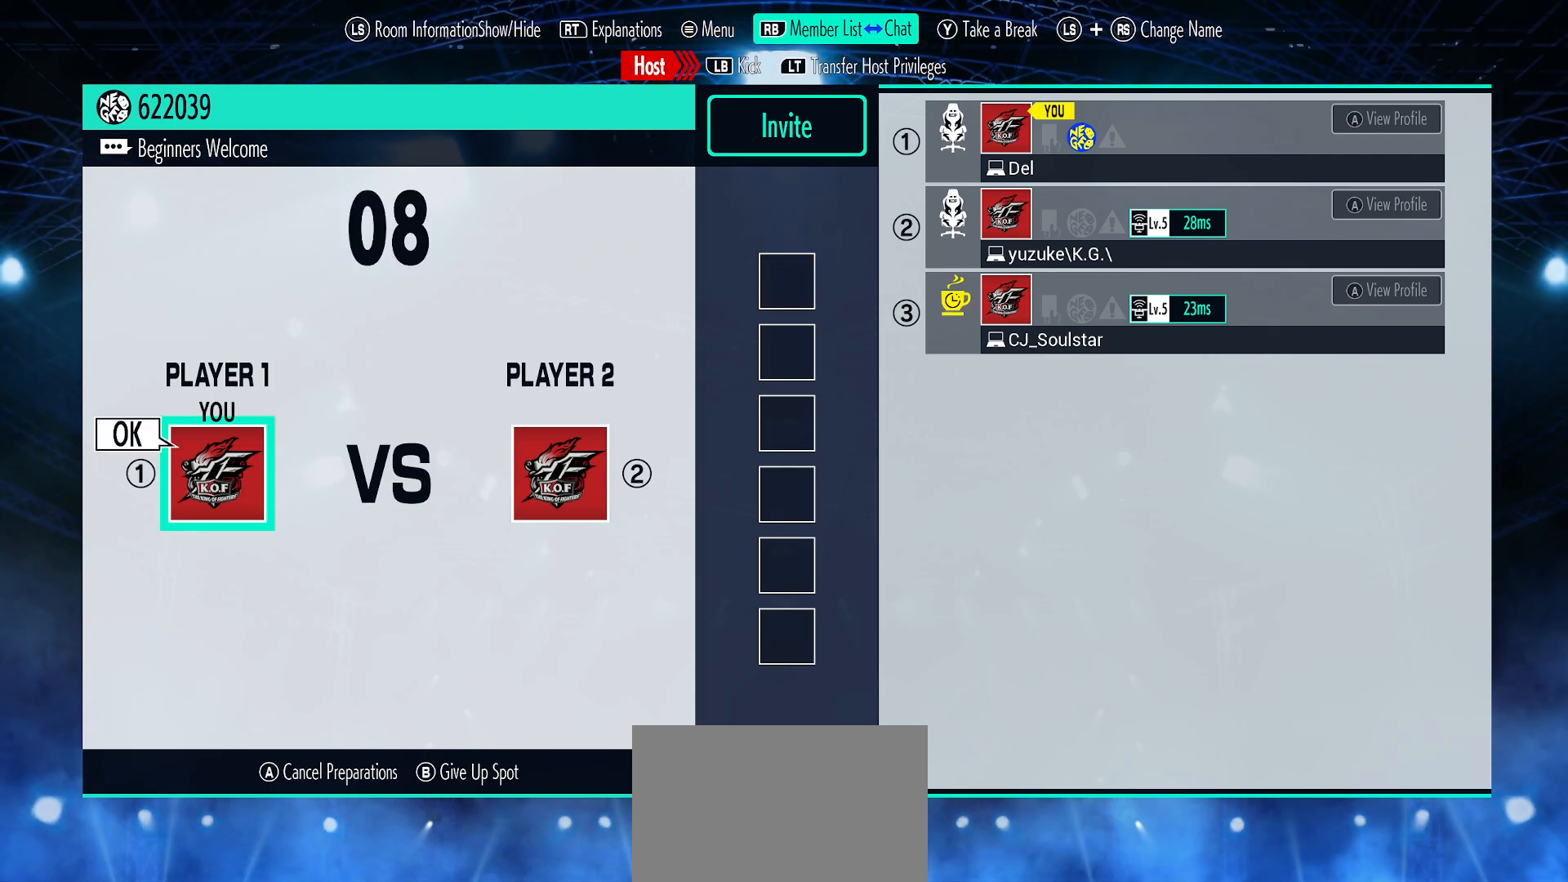
{"buttons": [], "left_stick": "center", "events": []}
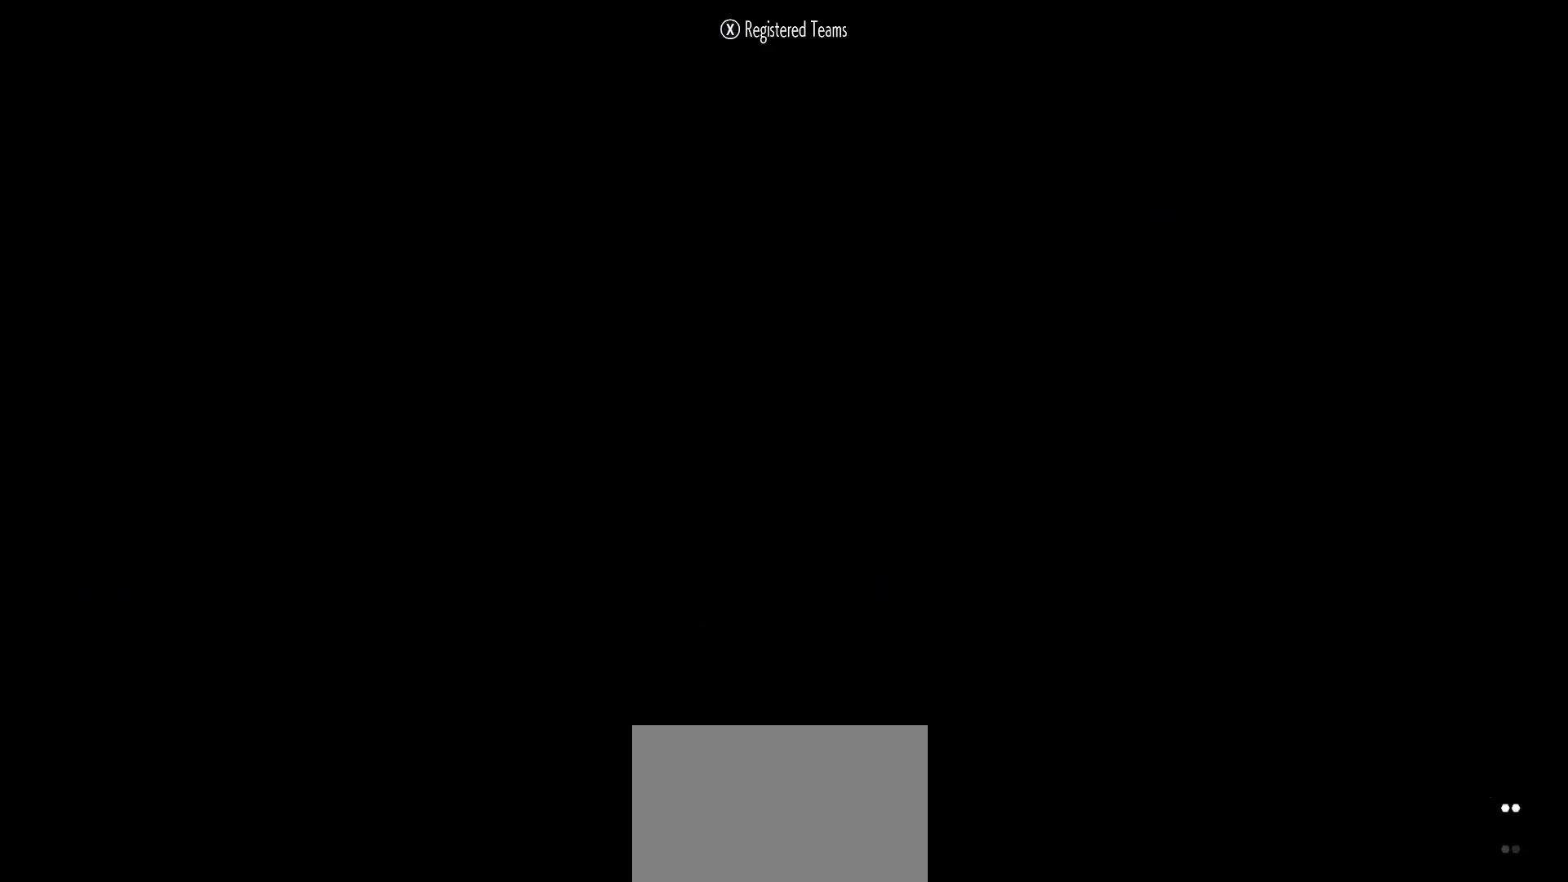
{"buttons": [], "left_stick": "center", "events": []}
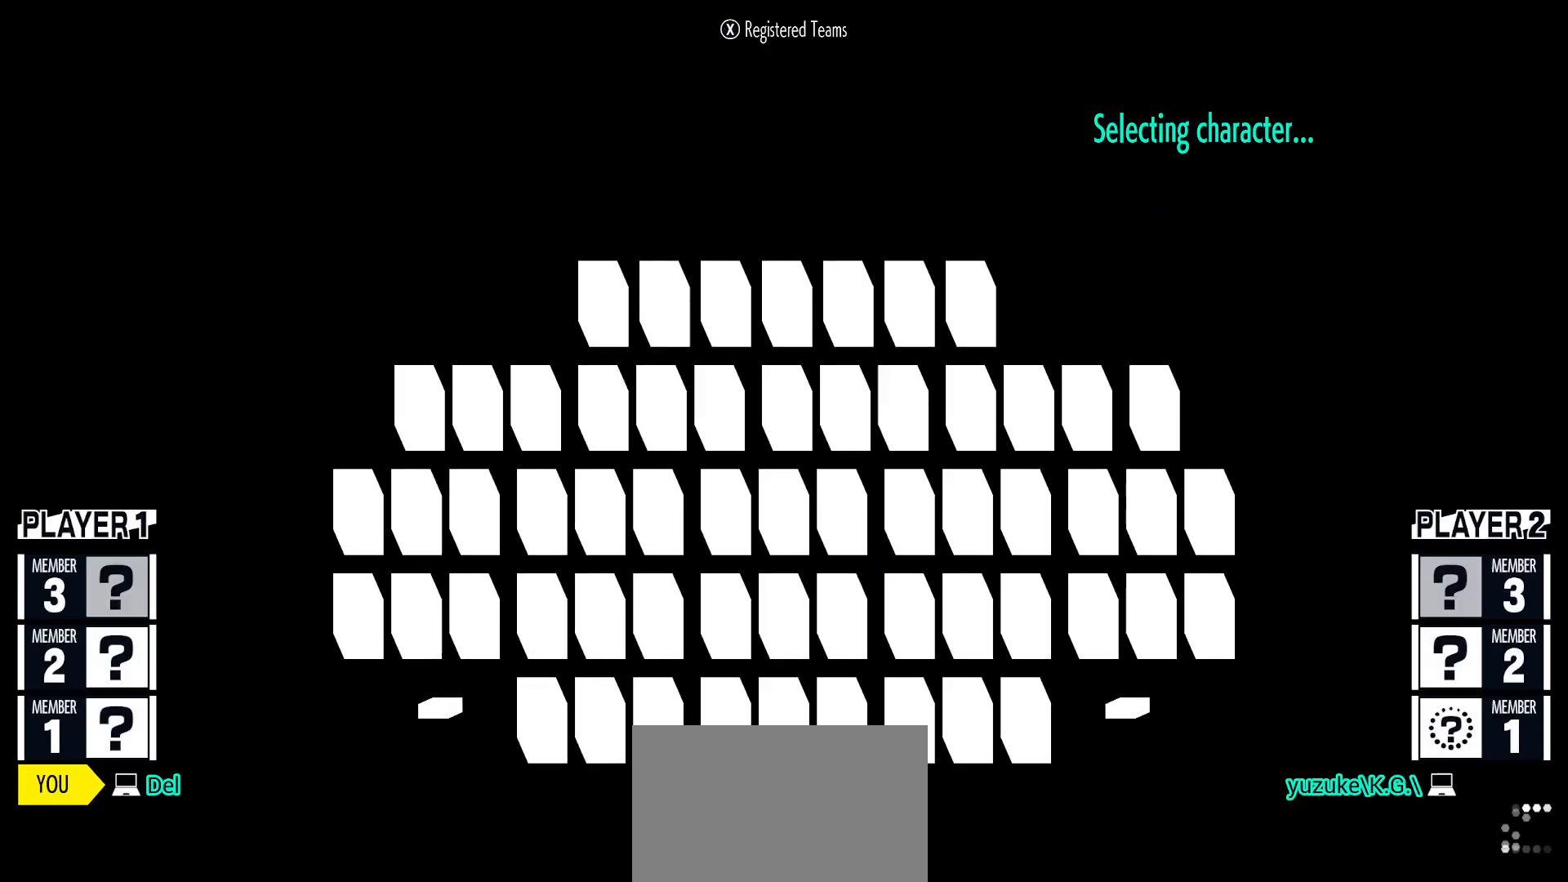
{"buttons": [], "left_stick": "center", "events": []}
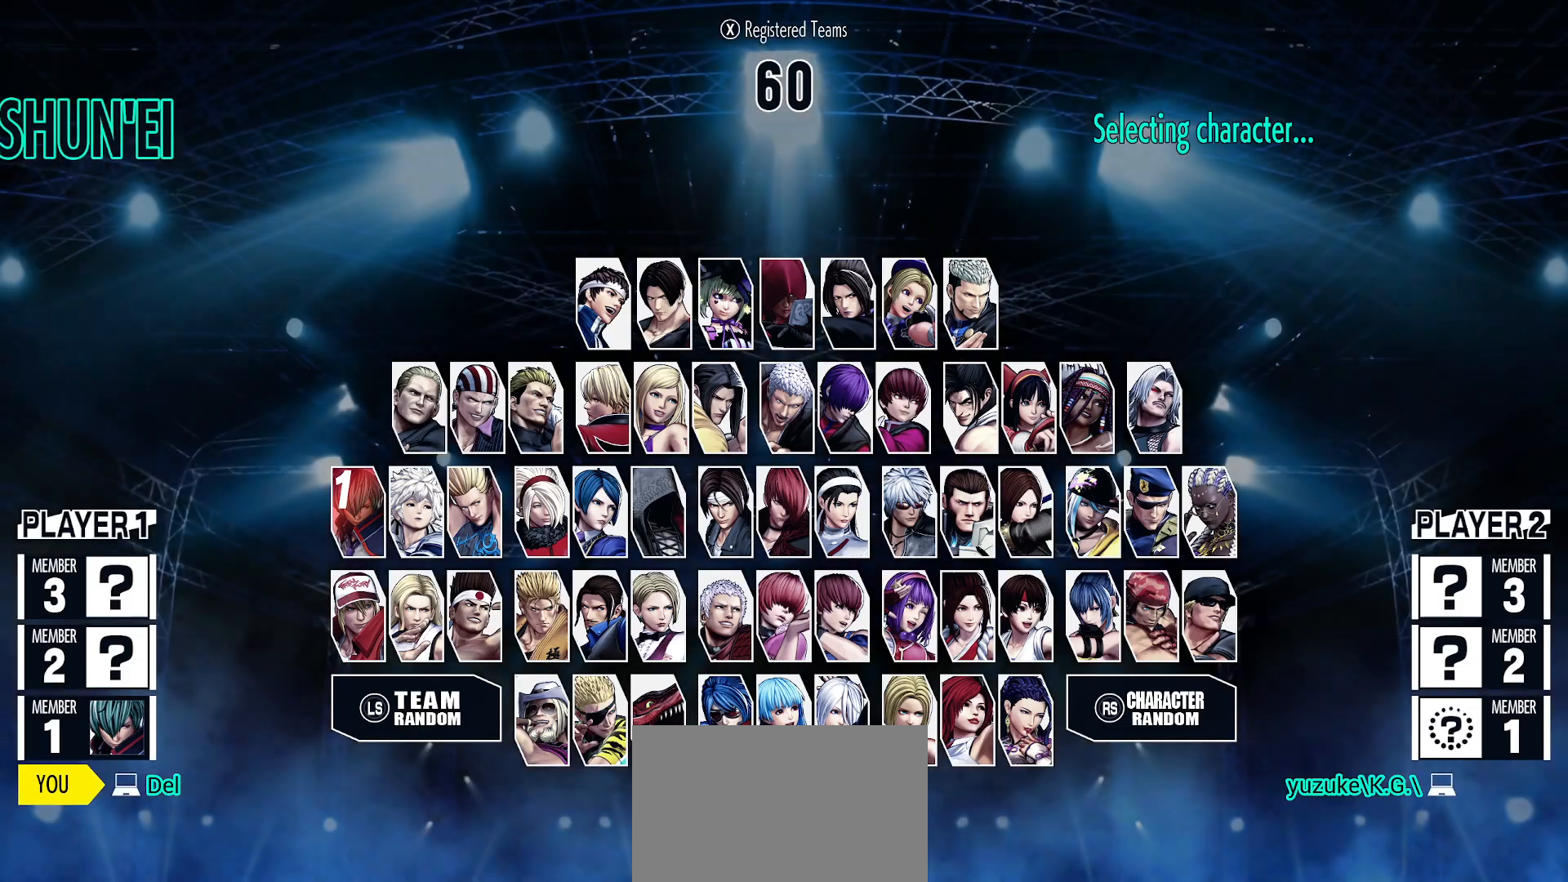
{"buttons": [], "left_stick": "center", "events": []}
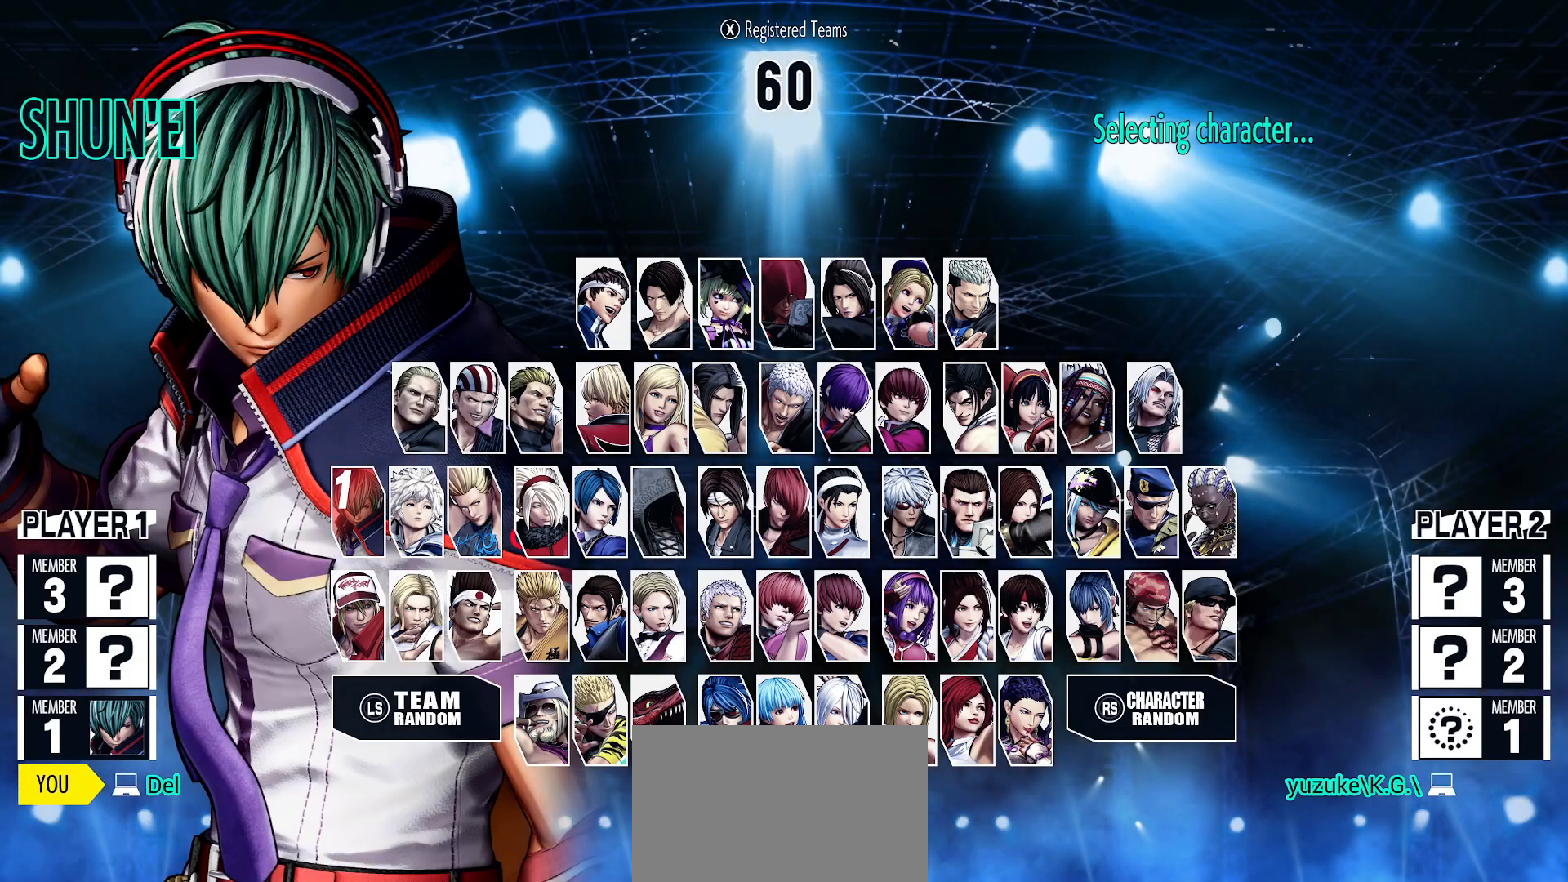
{"buttons": [], "left_stick": "center", "events": [[33, "left_stick", "right"], [267, "left_stick", "center"]]}
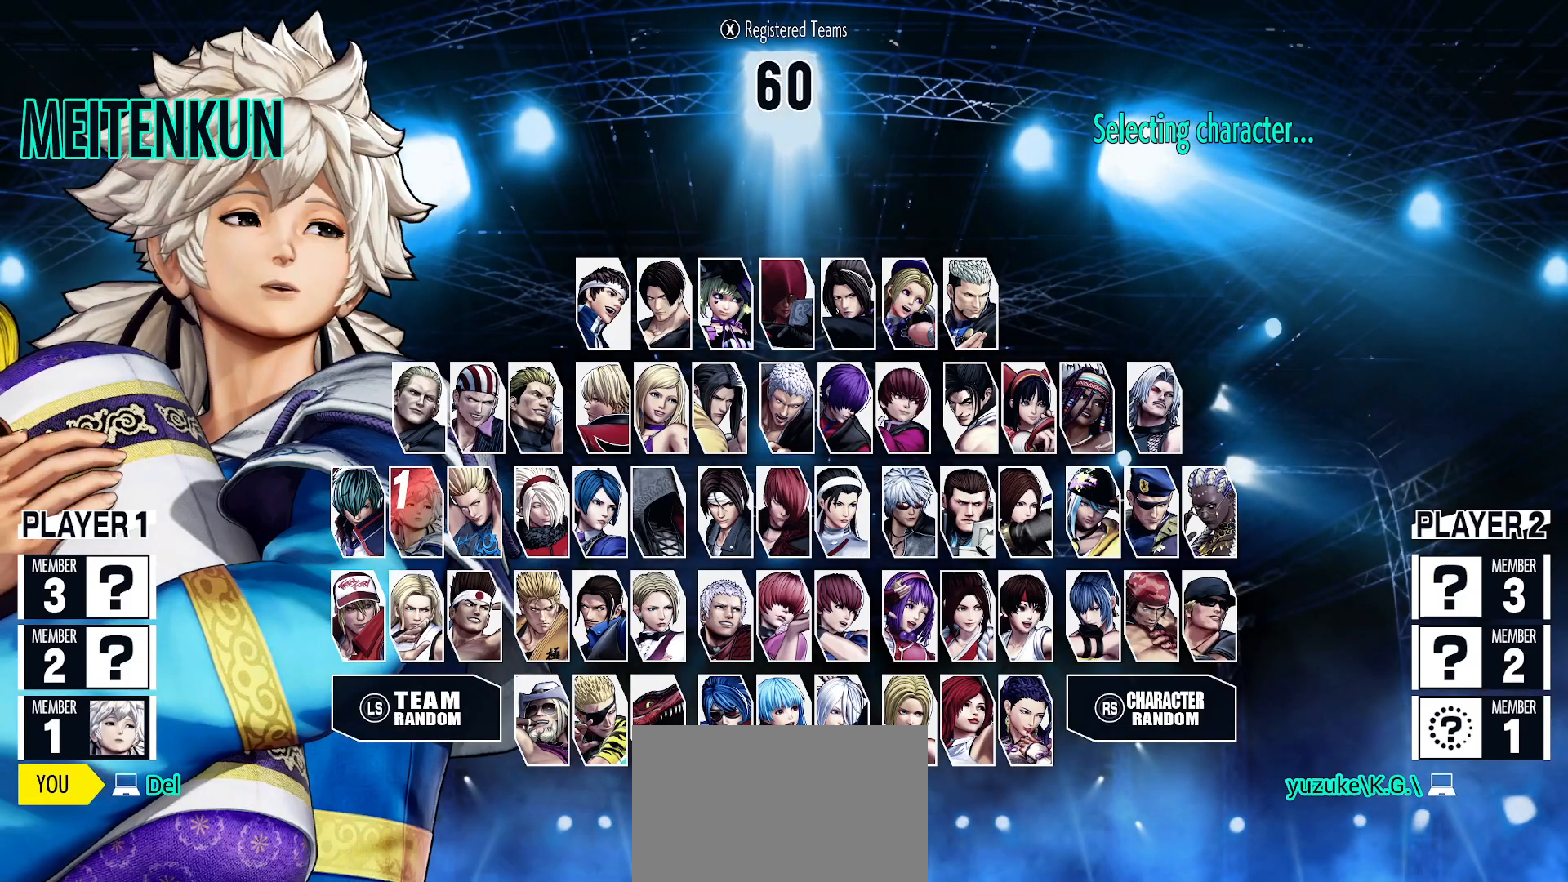
{"buttons": [], "left_stick": "center", "events": []}
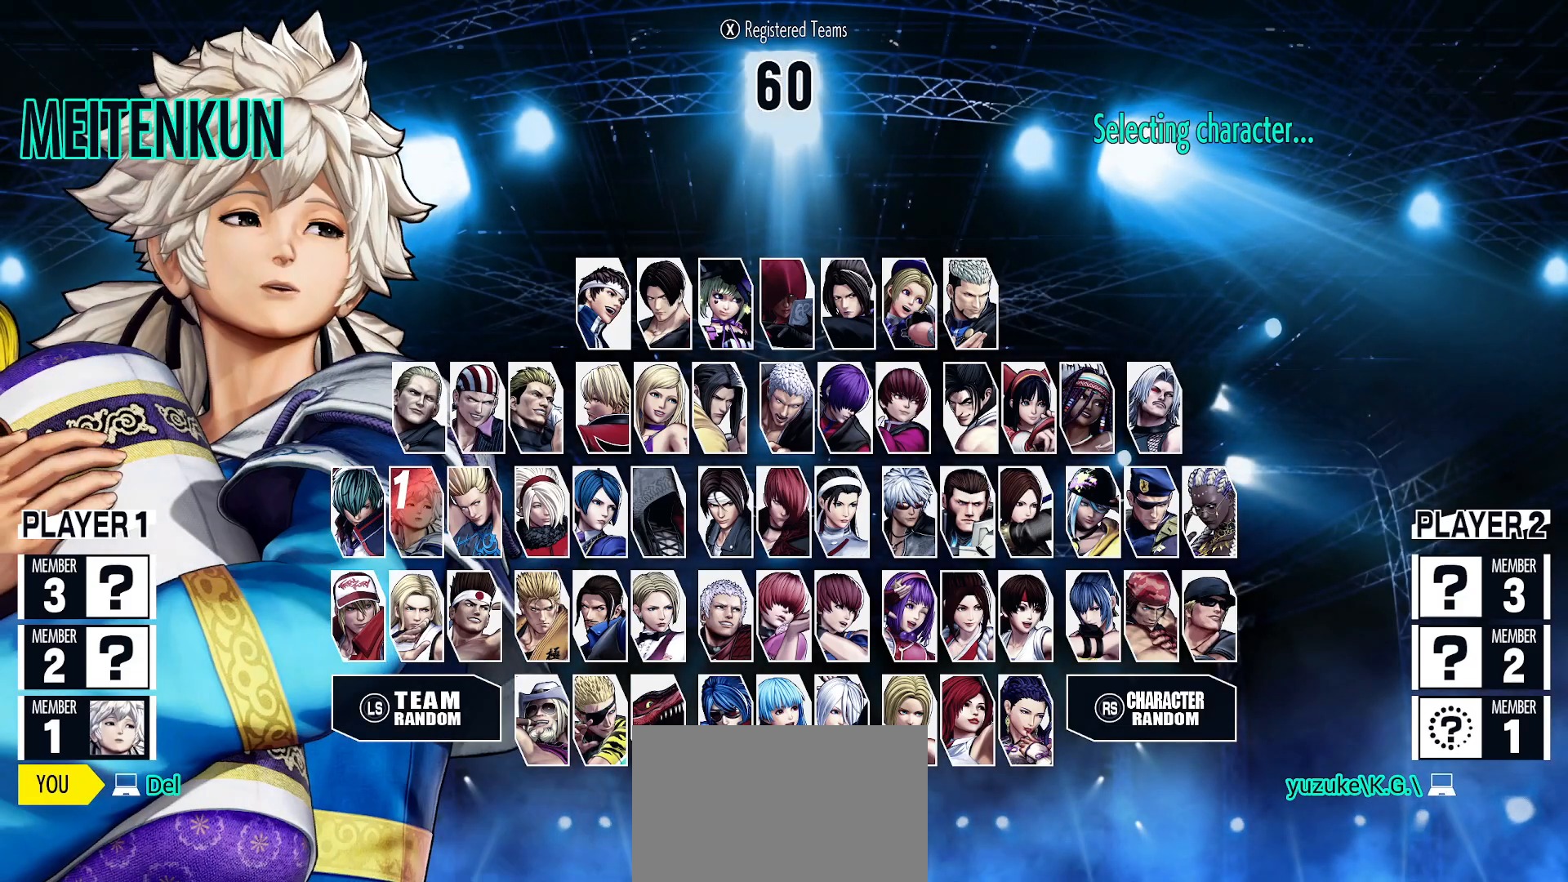
{"buttons": [], "left_stick": "center", "events": [[50, "left_stick", "right"], [300, "left_stick", "center"]]}
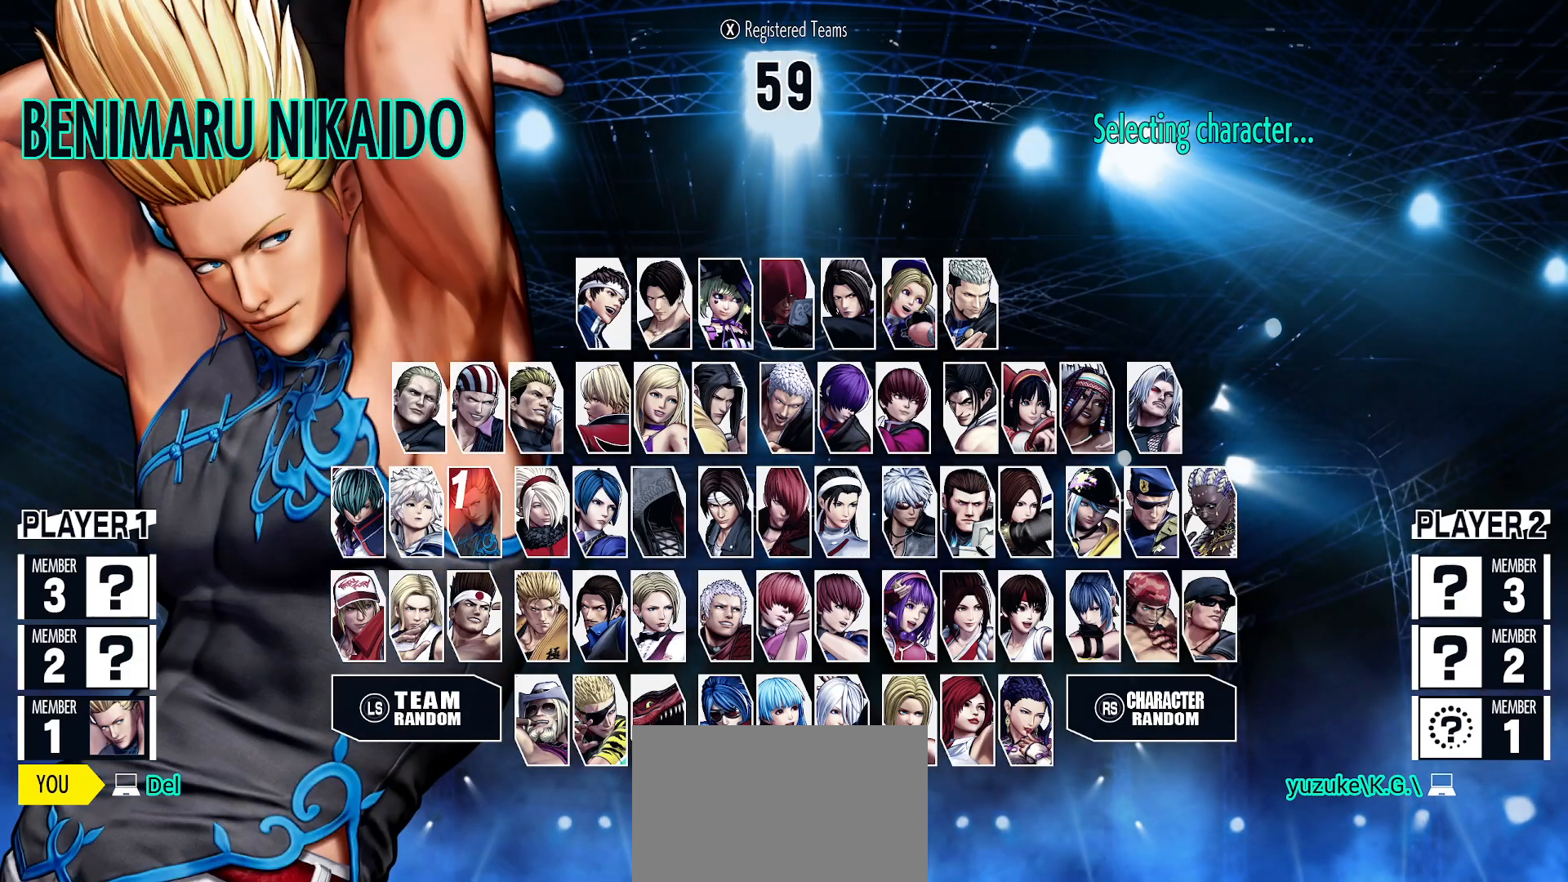
{"buttons": [], "left_stick": "center", "events": []}
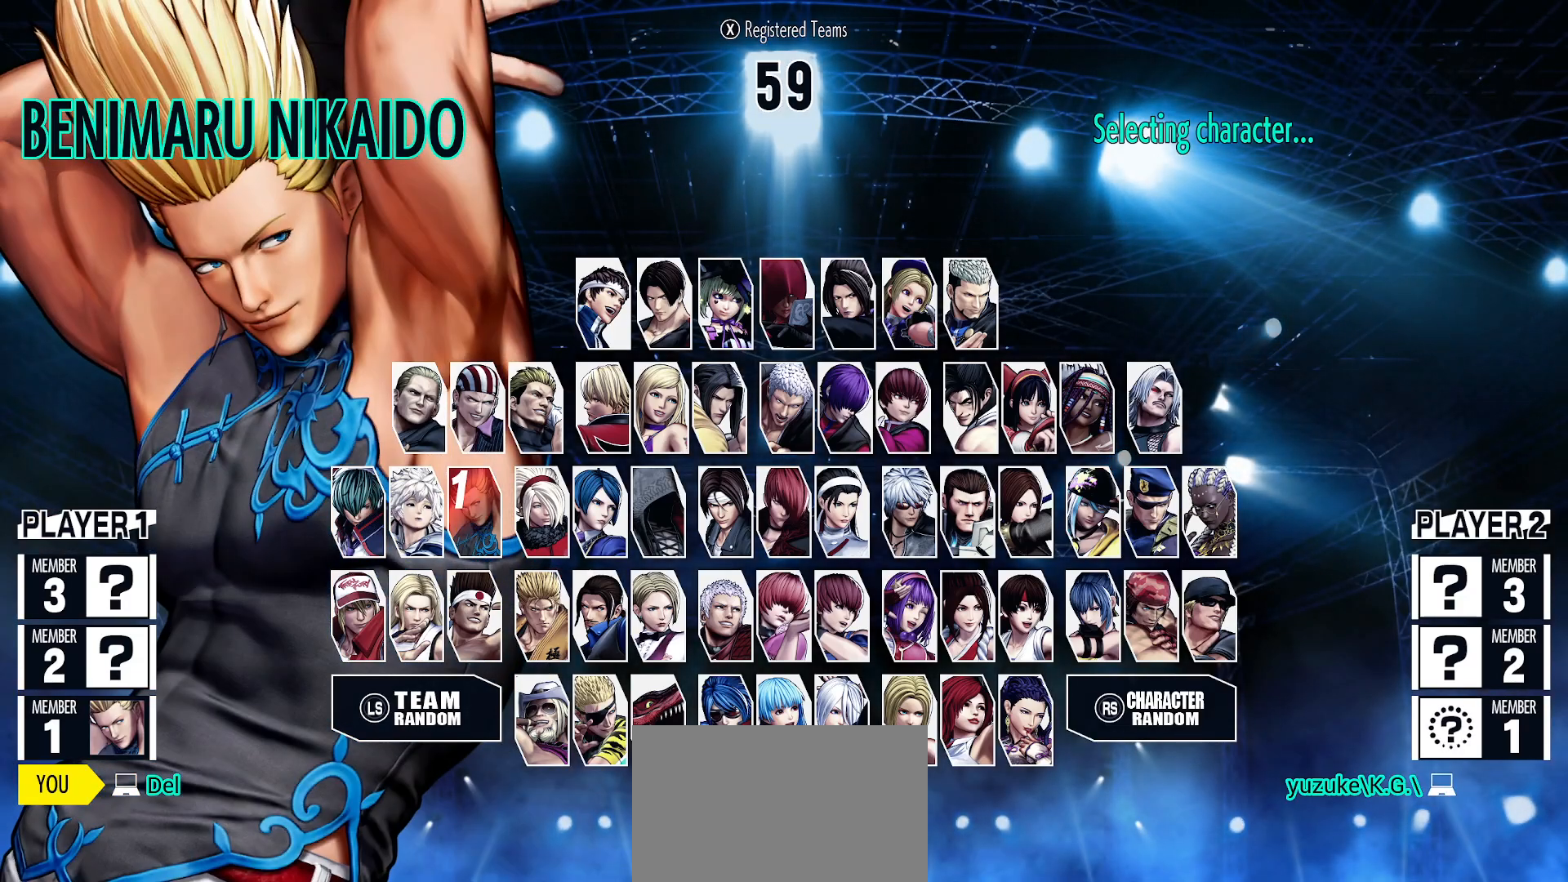
{"buttons": [], "left_stick": "center", "events": []}
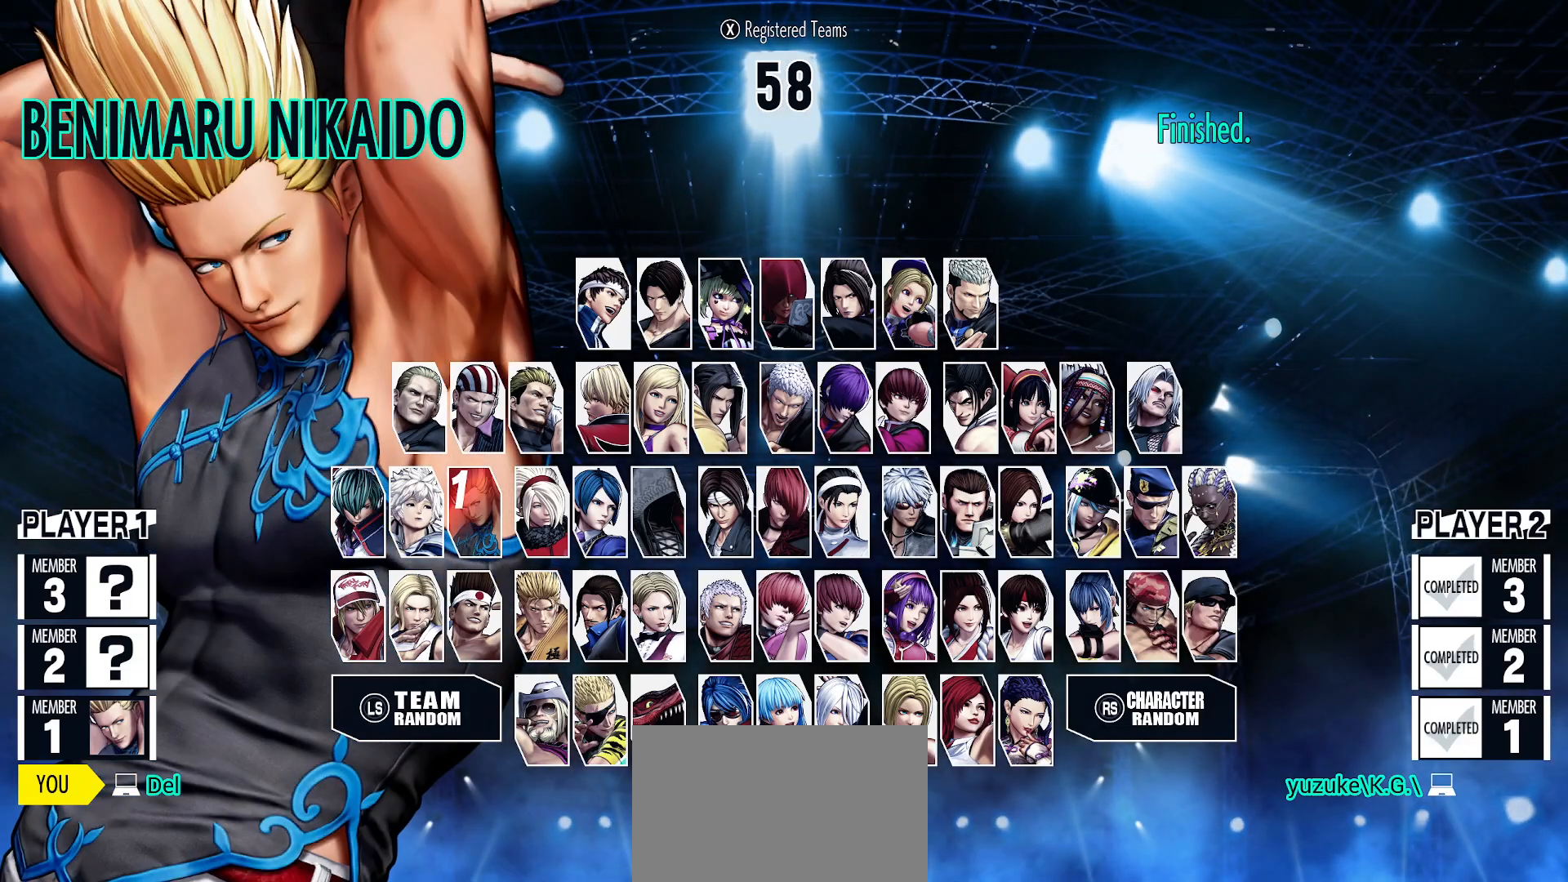
{"buttons": [], "left_stick": "center", "events": [[200, "left_stick", "down"], [383, "left_stick", "center"]]}
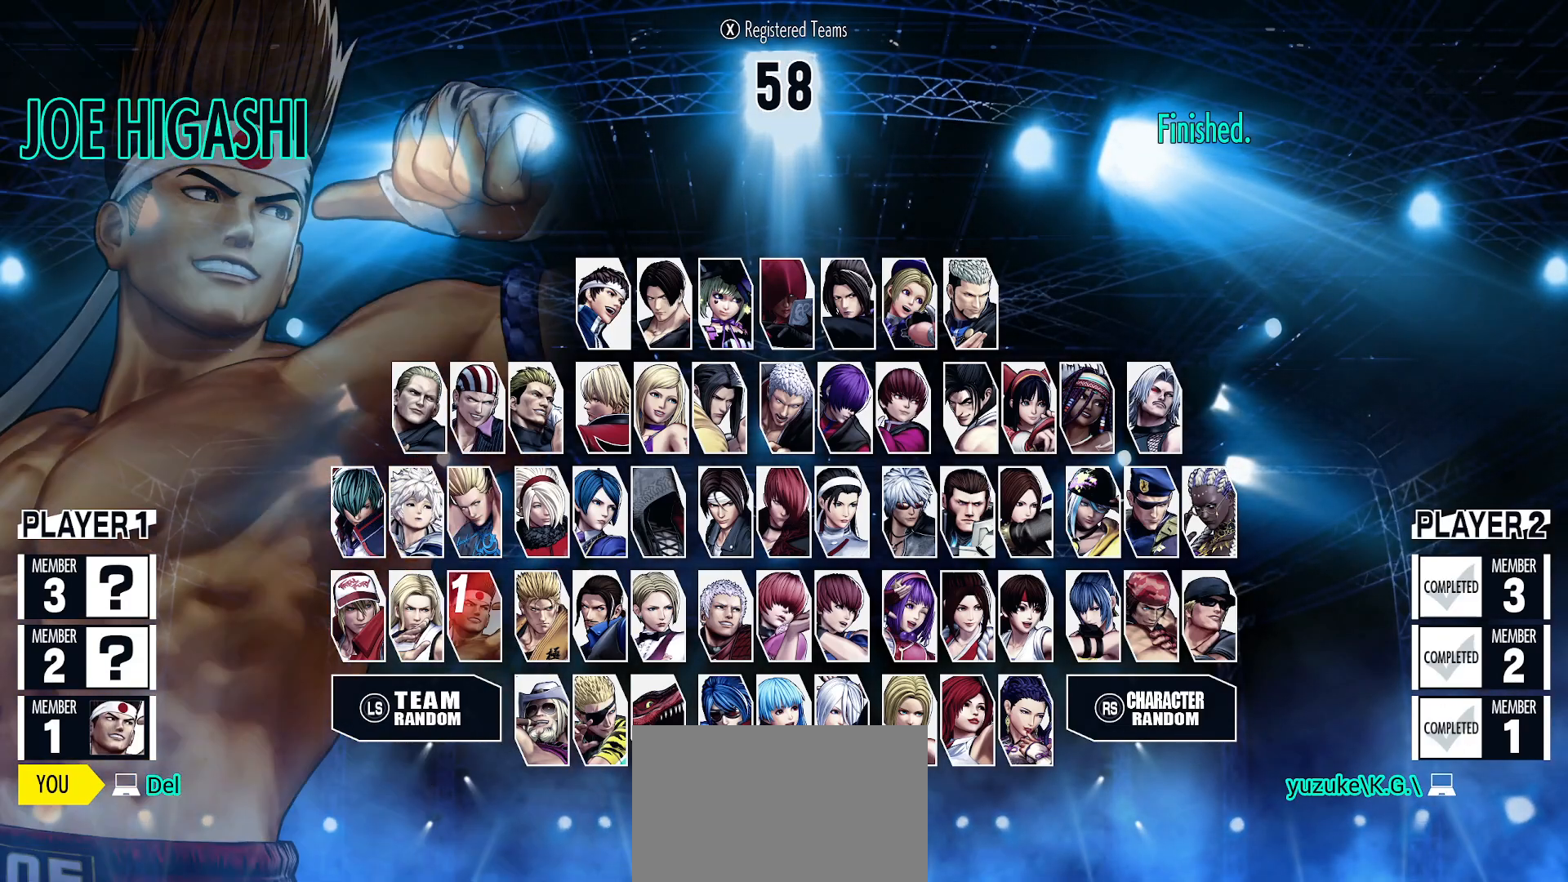
{"buttons": [], "left_stick": "center", "events": [[267, "left_stick", "right"], [483, "left_stick", "center"]]}
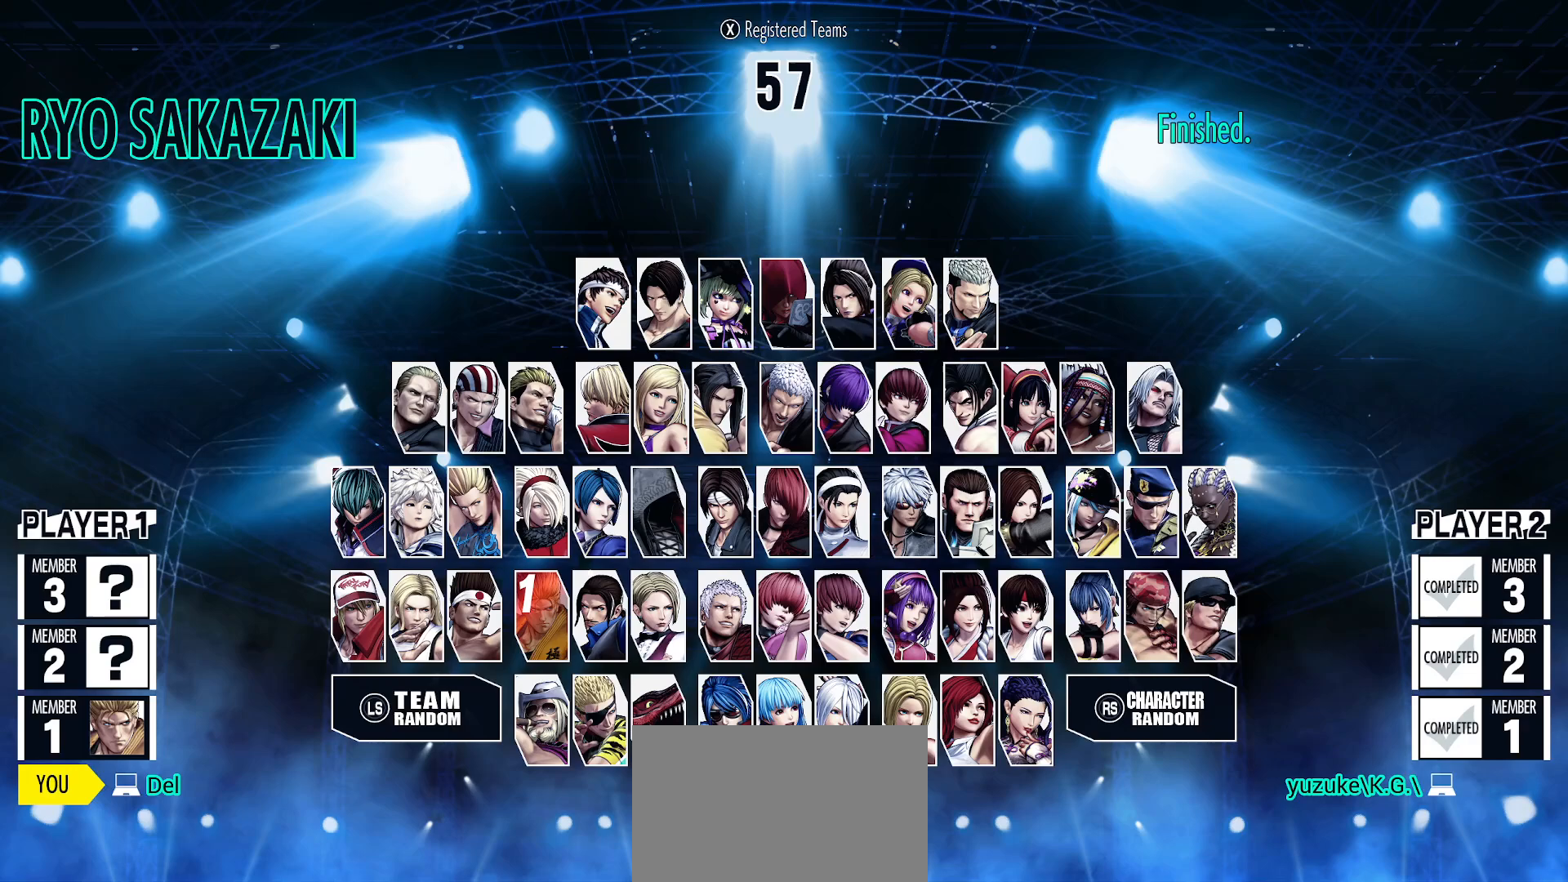
{"buttons": [], "left_stick": "center", "events": [[183, "left_stick", "right"], [450, "left_stick", "center"]]}
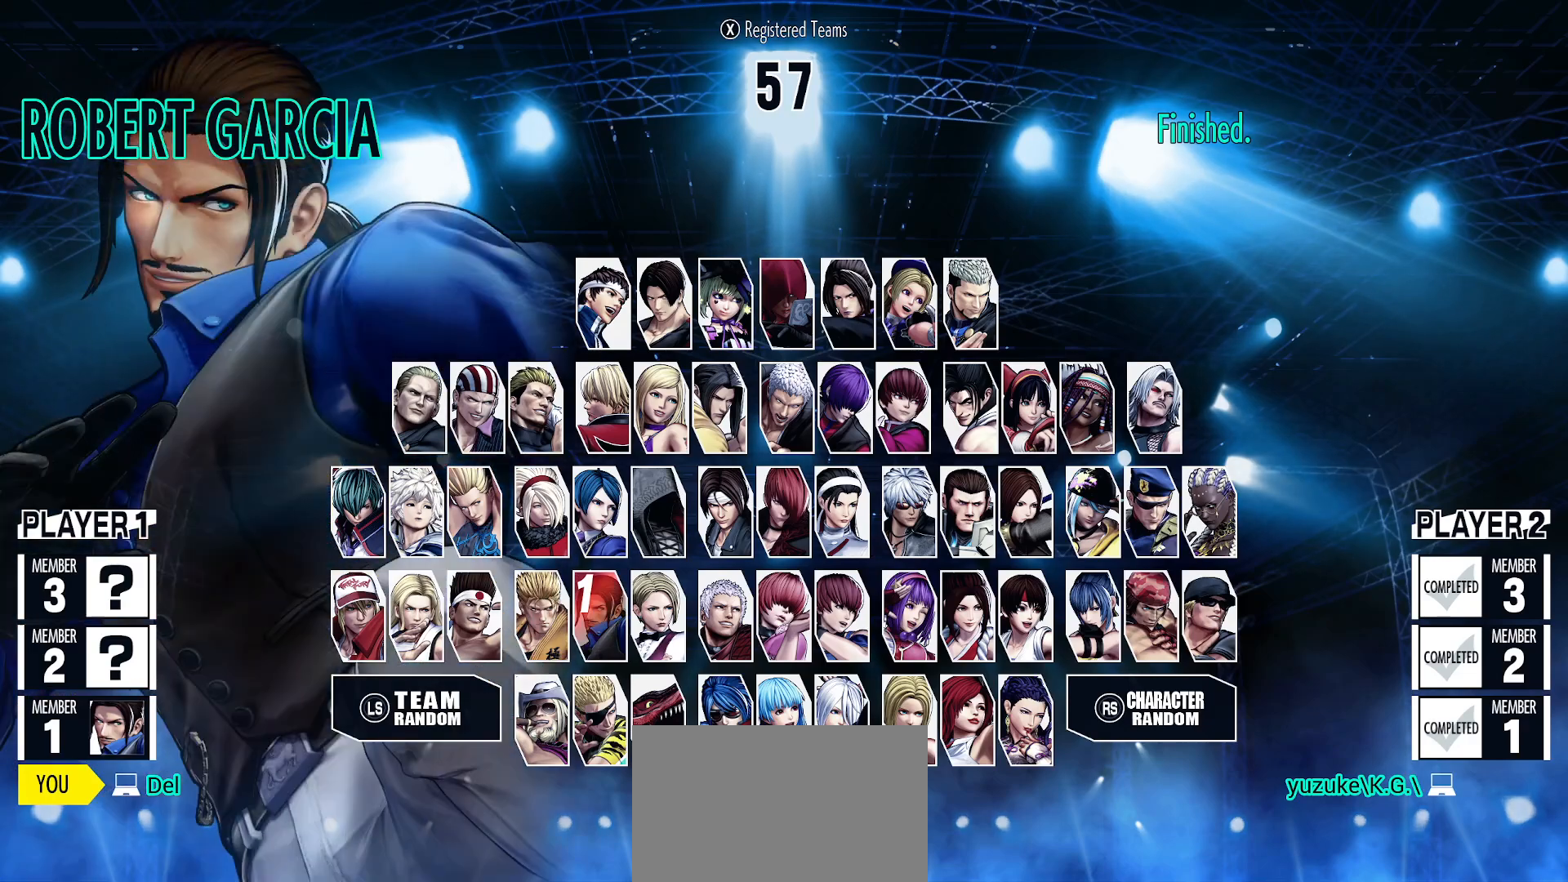
{"buttons": [], "left_stick": "center", "events": [[83, "left_stick", "right"], [300, "left_stick", "center"]]}
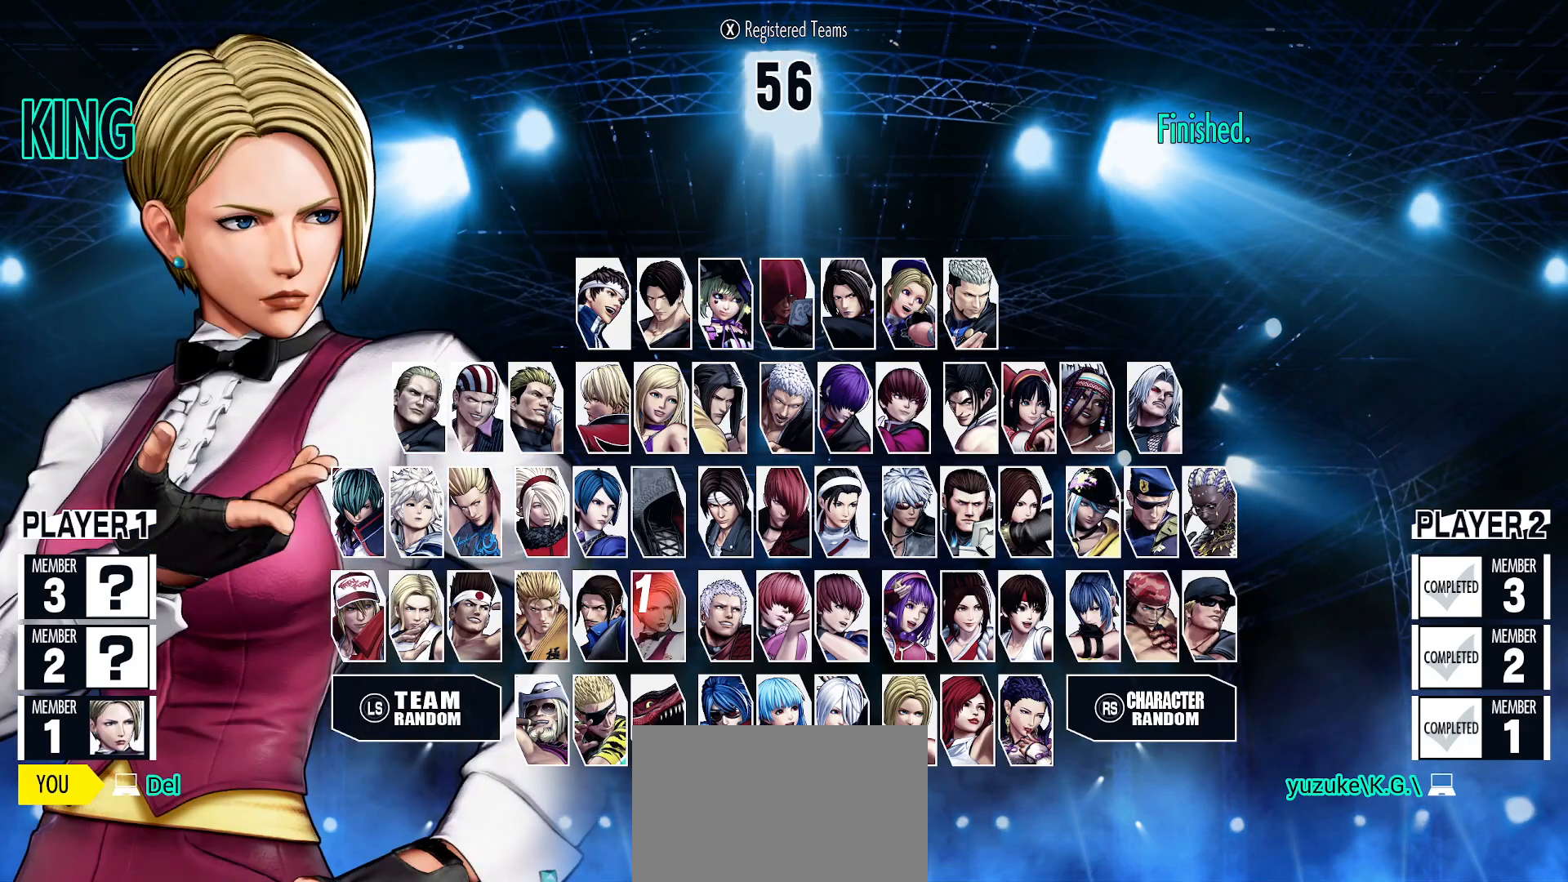
{"buttons": [], "left_stick": "center", "events": []}
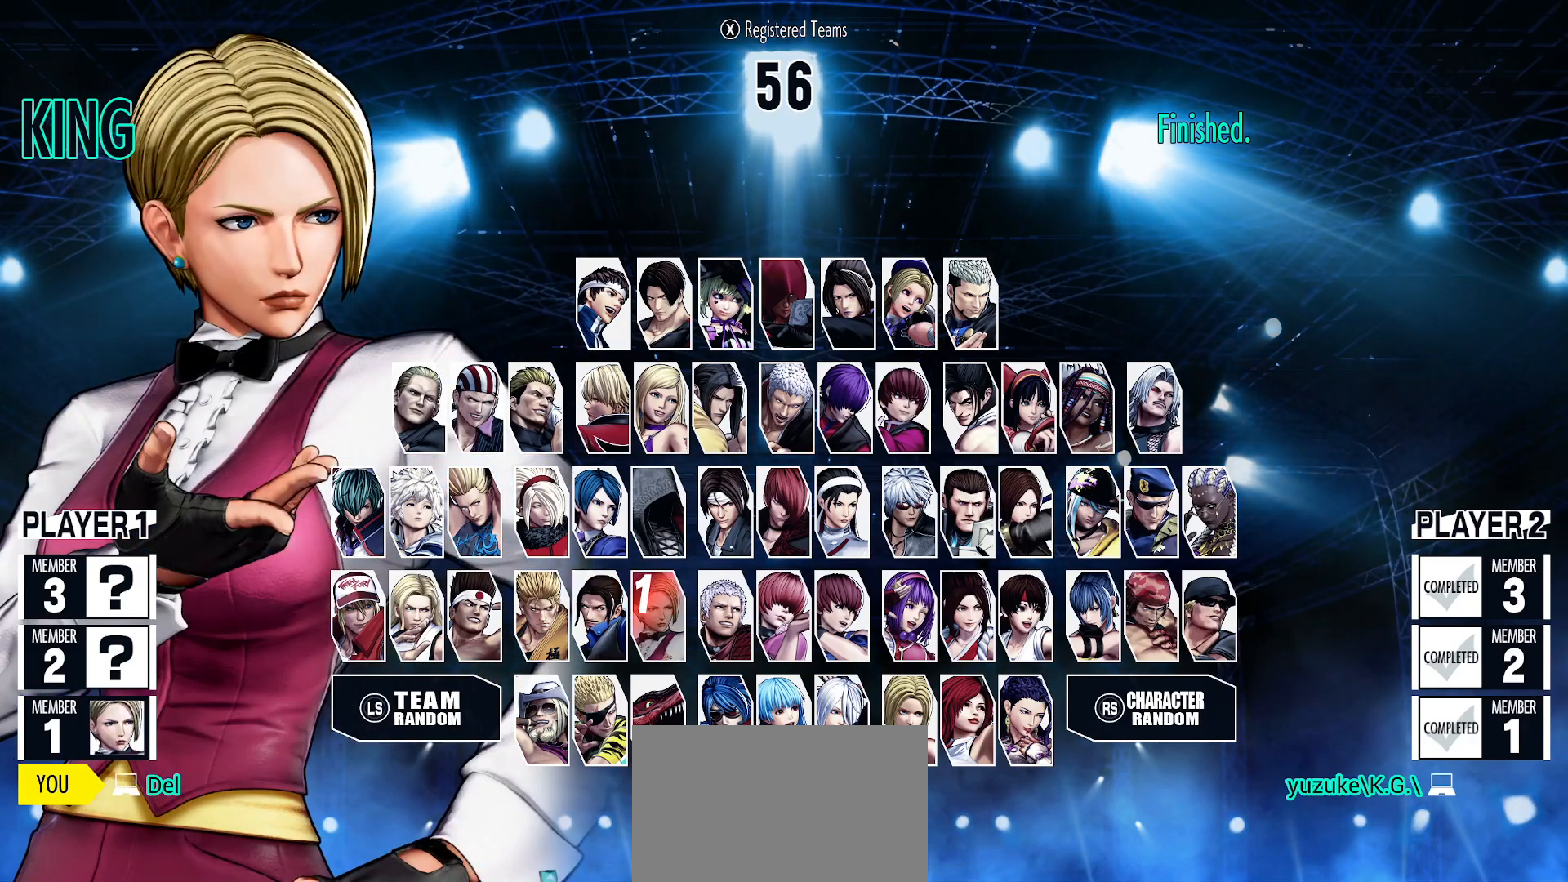
{"buttons": [], "left_stick": "center", "events": []}